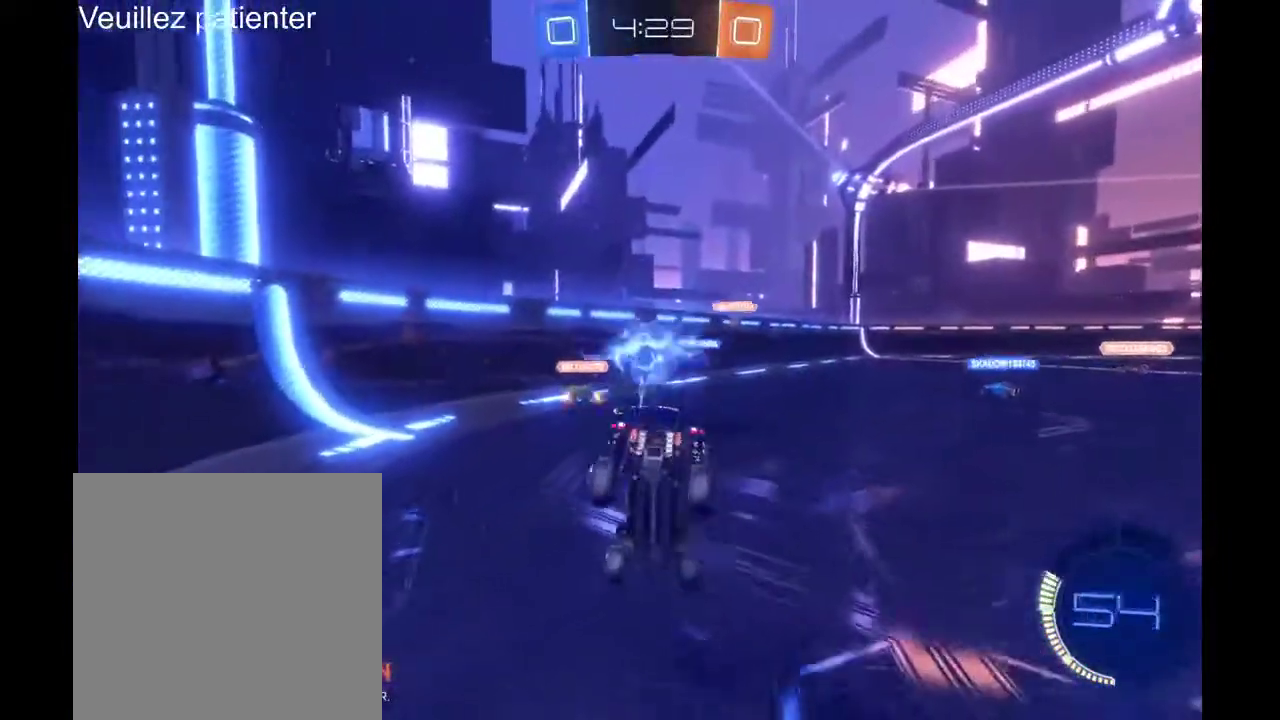
Gameplay with a controller (Xbox layout); each line is a JSON object with the inputs held at the frame after it. "events" lists button and stick changes between this image and that frame as [ms after this image, input, new state], when the widget could be followed in between. Not read: L3 R3.
{"buttons": ["R2"], "left_stick": "center", "right_stick": "center", "events": [[300, "R2", "down"]]}
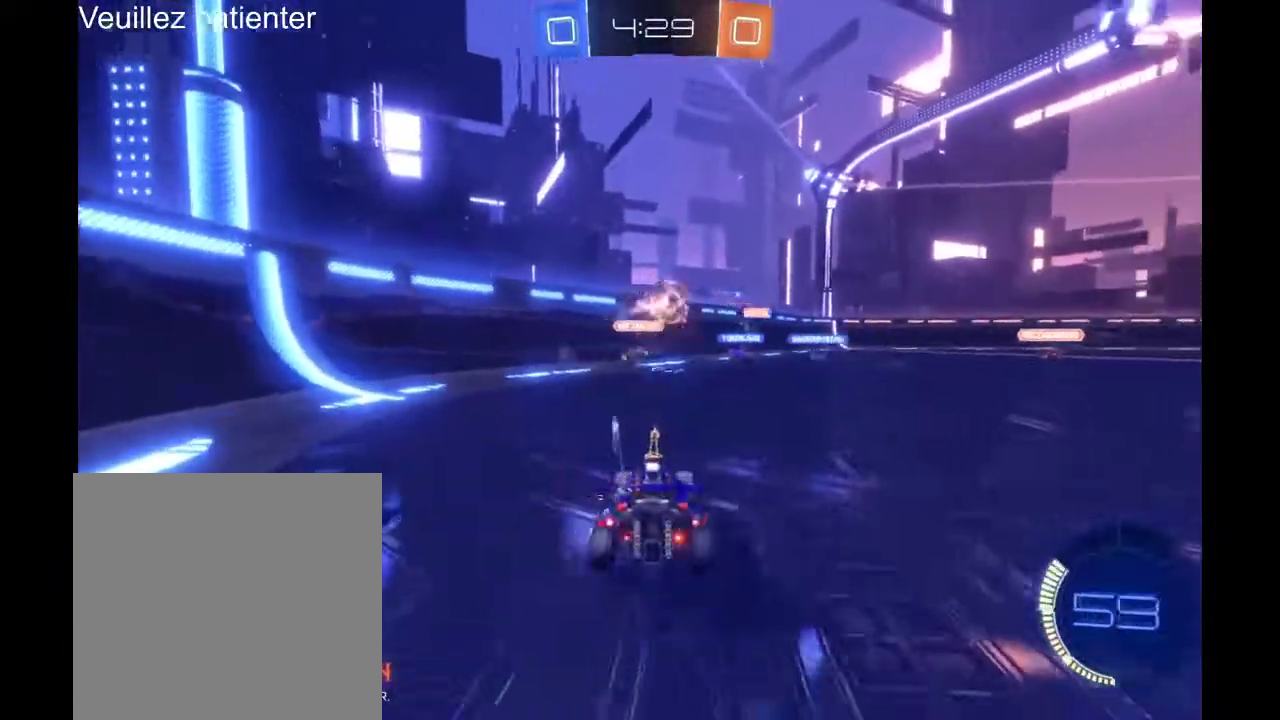
{"buttons": ["R2"], "left_stick": "center", "right_stick": "center", "events": [[33, "left_stick", "right"], [300, "left_stick", "center"]]}
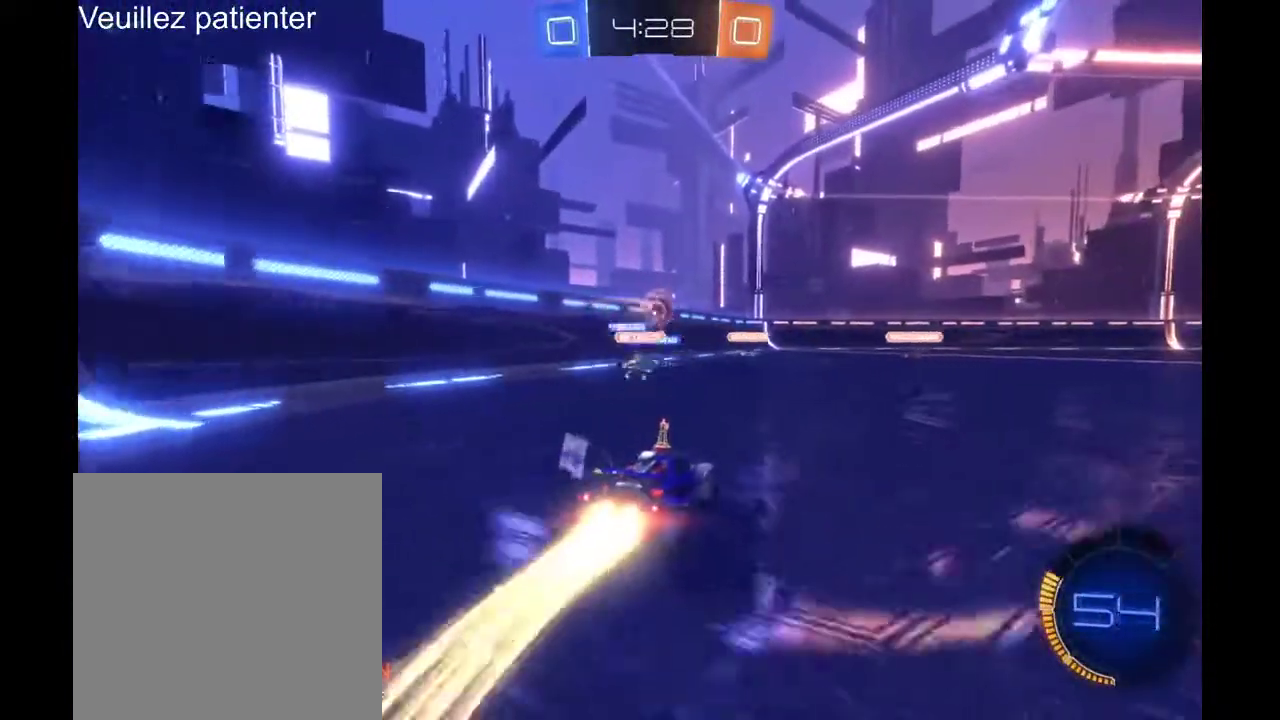
{"buttons": ["R2"], "left_stick": "center", "right_stick": "center", "events": []}
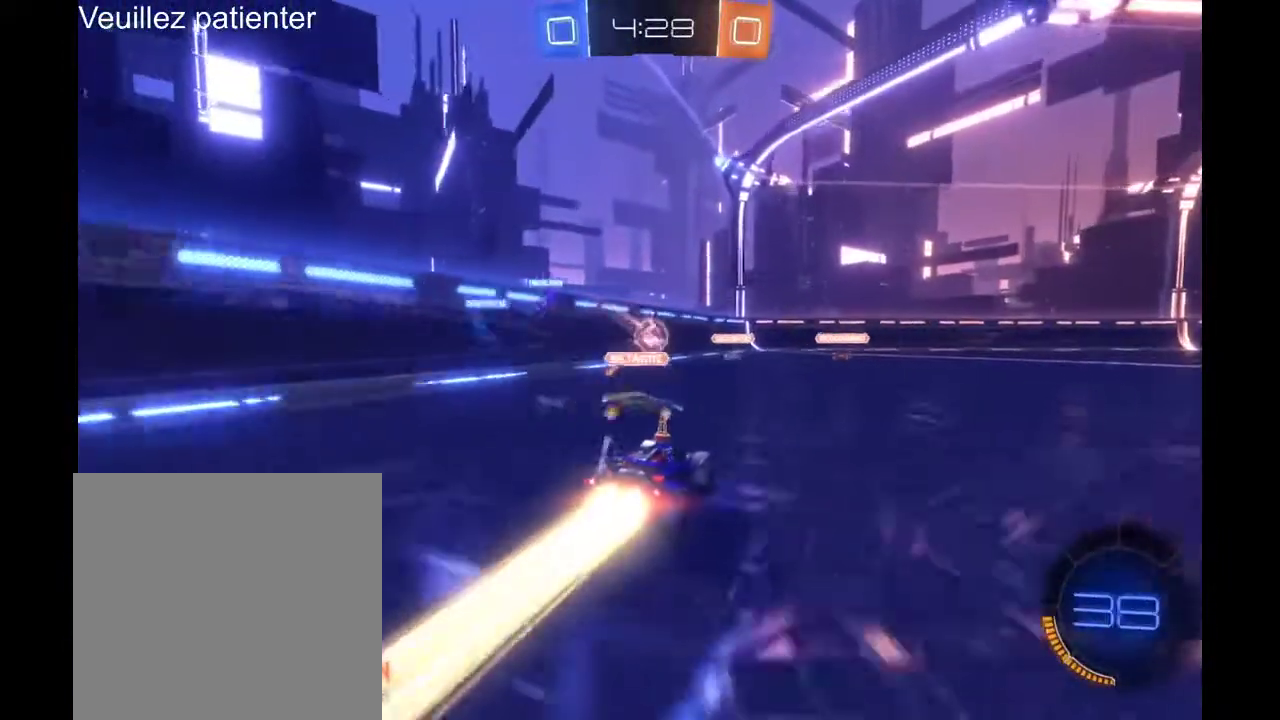
{"buttons": ["R2"], "left_stick": "center", "right_stick": "center", "events": []}
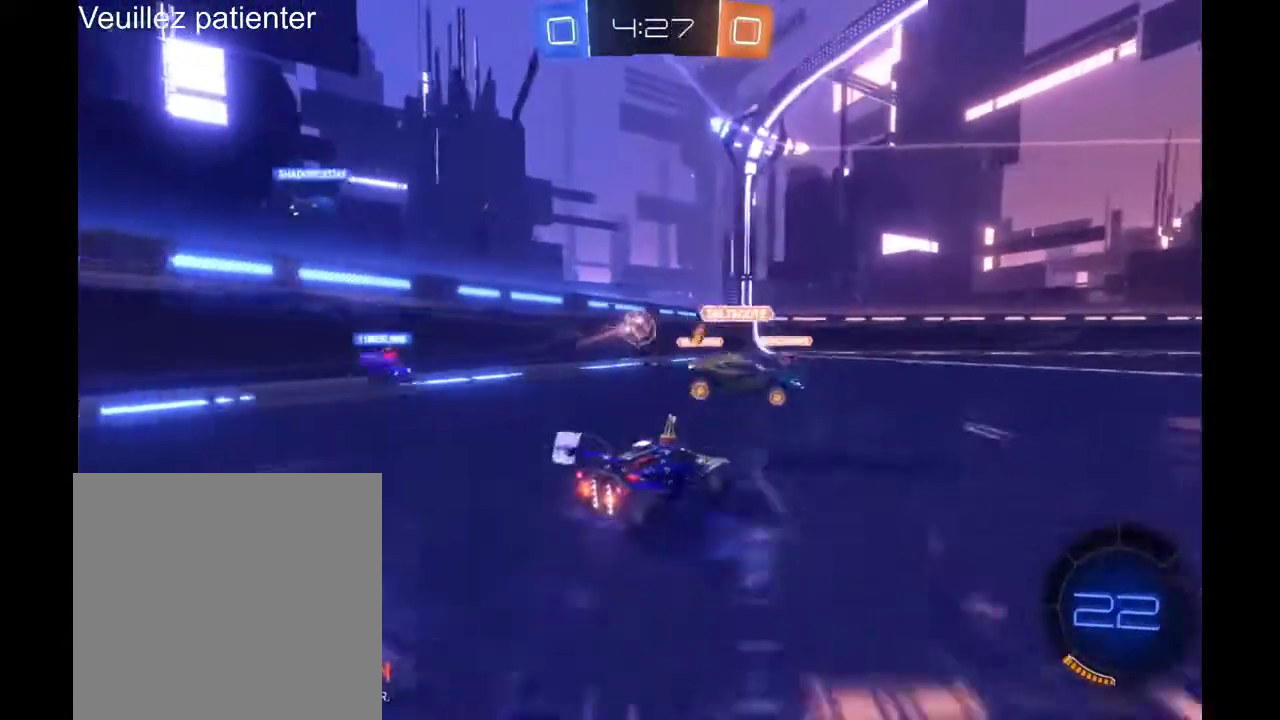
{"buttons": ["R2"], "left_stick": "center", "right_stick": "center", "events": [[167, "left_stick", "left"], [433, "left_stick", "center"]]}
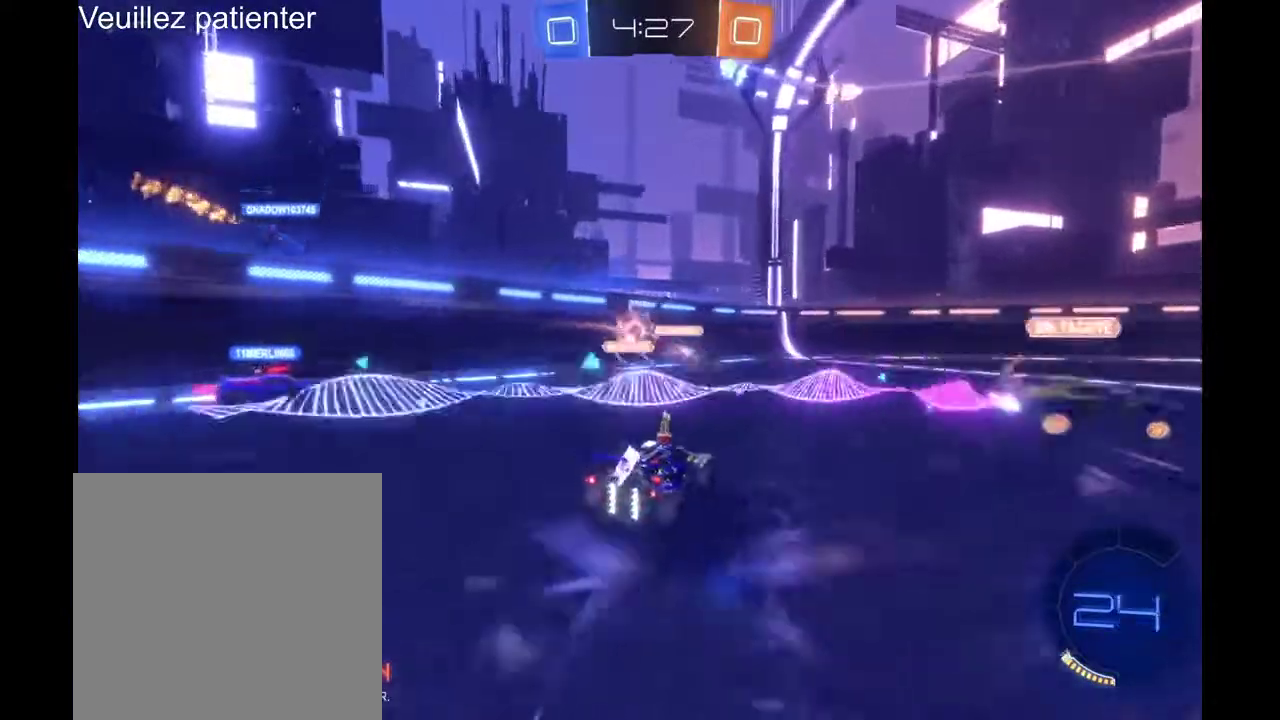
{"buttons": [], "left_stick": "left", "right_stick": "center", "events": [[367, "left_stick", "left"], [467, "R2", "up"]]}
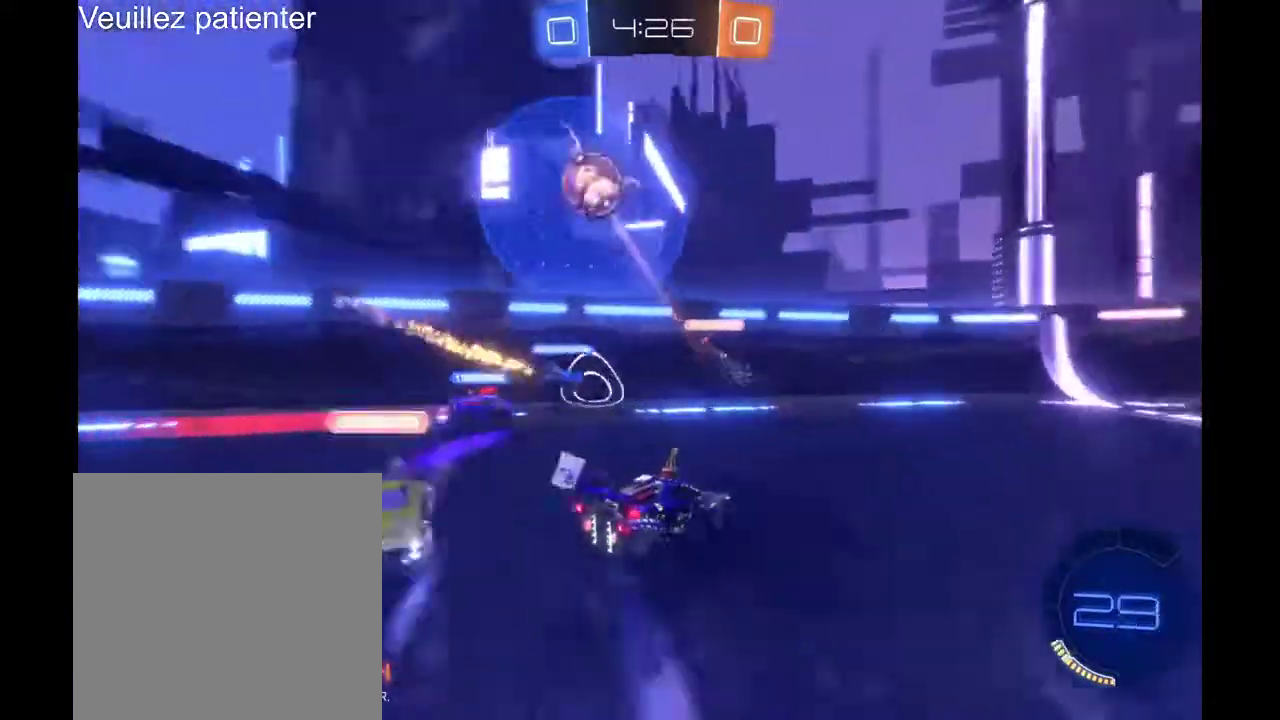
{"buttons": [], "left_stick": "left", "right_stick": "center", "events": []}
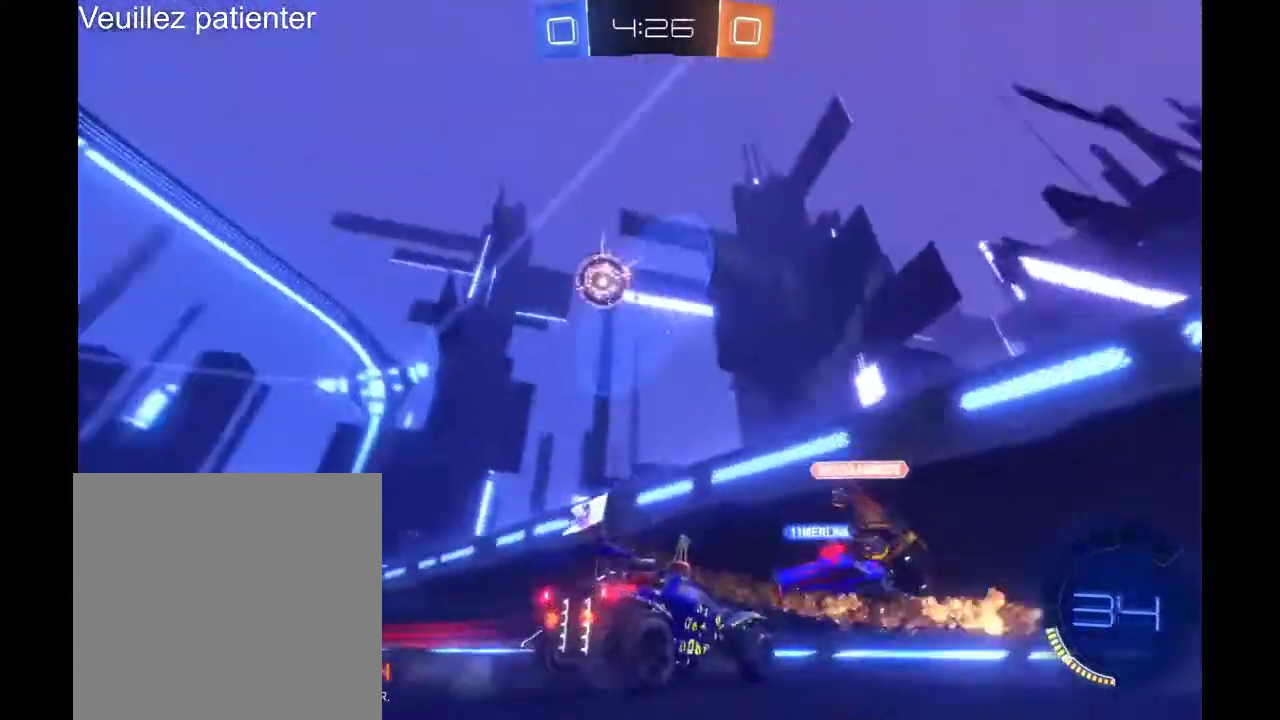
{"buttons": ["R2"], "left_stick": "center", "right_stick": "center", "events": [[100, "R2", "down"], [433, "left_stick", "center"]]}